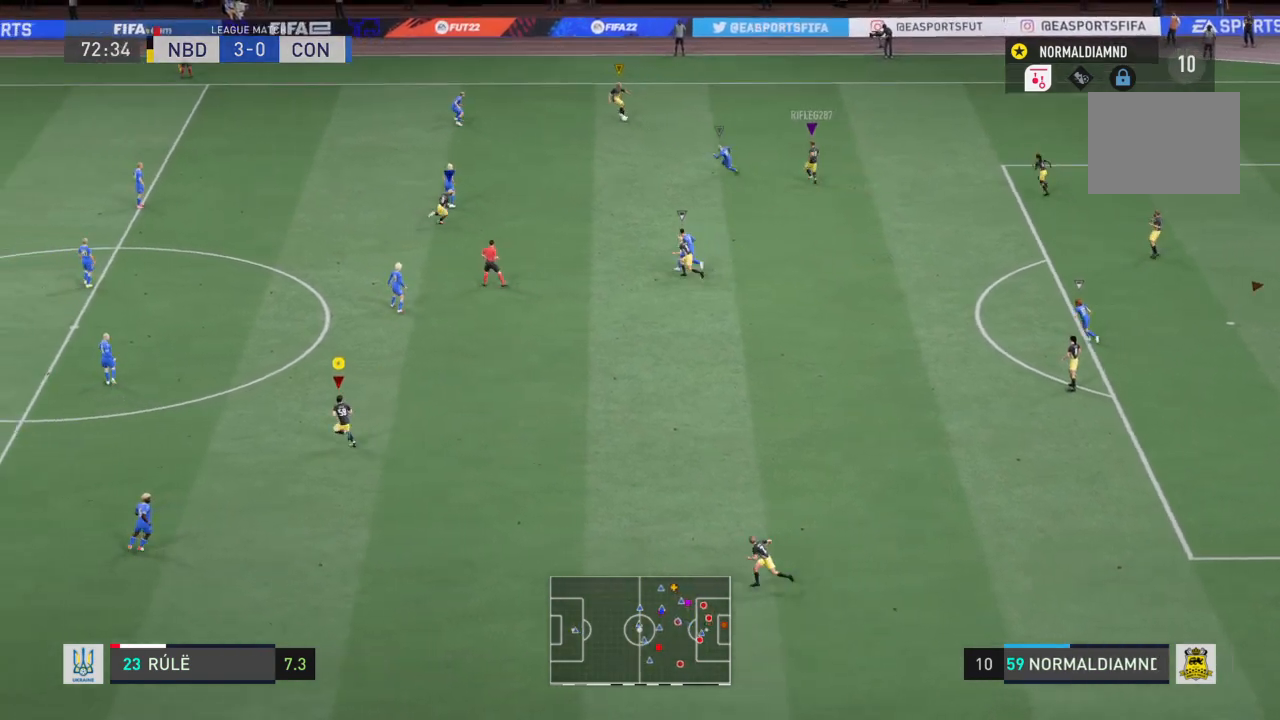
Gameplay with a controller (PlayStation layout); each line is a JSON object with the inputs held at the frame after it. "events" lists button and stick changes between this image and that frame as [ms after this image, input, new state], when the widget could be followed in between. Not read: L3 R3.
{"buttons": [], "left_stick": "left", "right_stick": "center", "events": []}
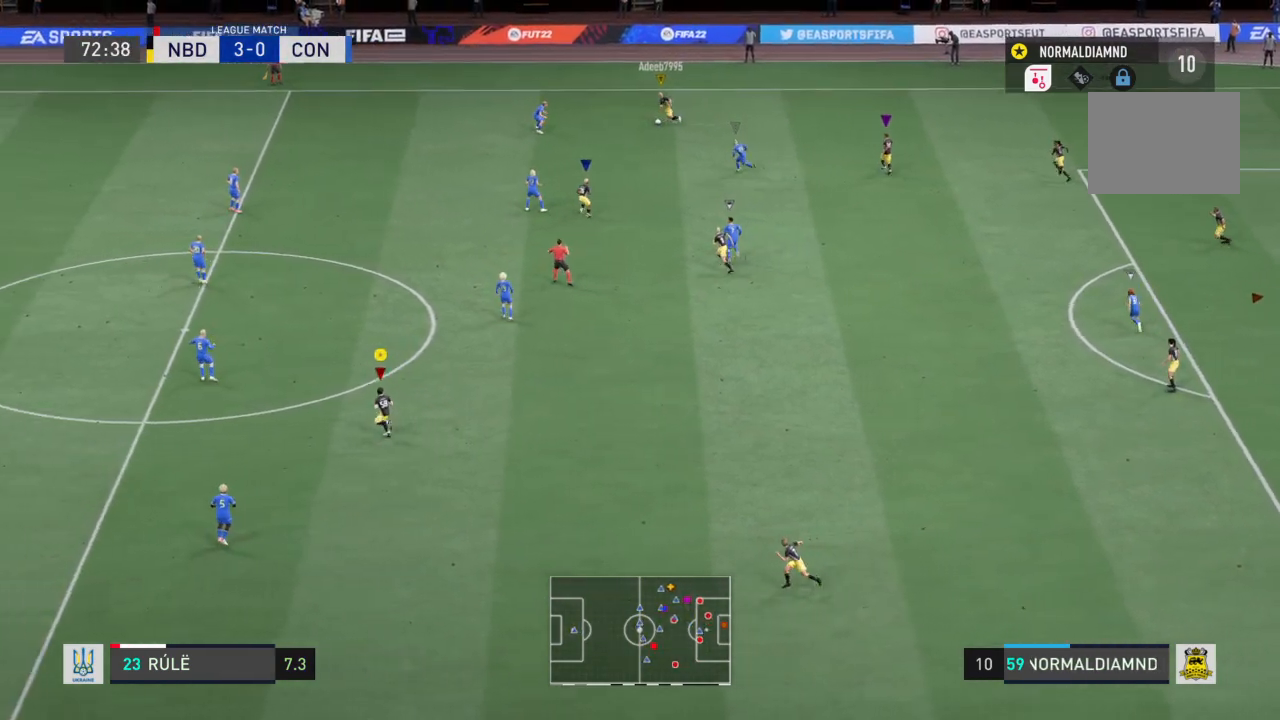
{"buttons": ["R2"], "left_stick": "left", "right_stick": "center", "events": [[134, "R2", "down"]]}
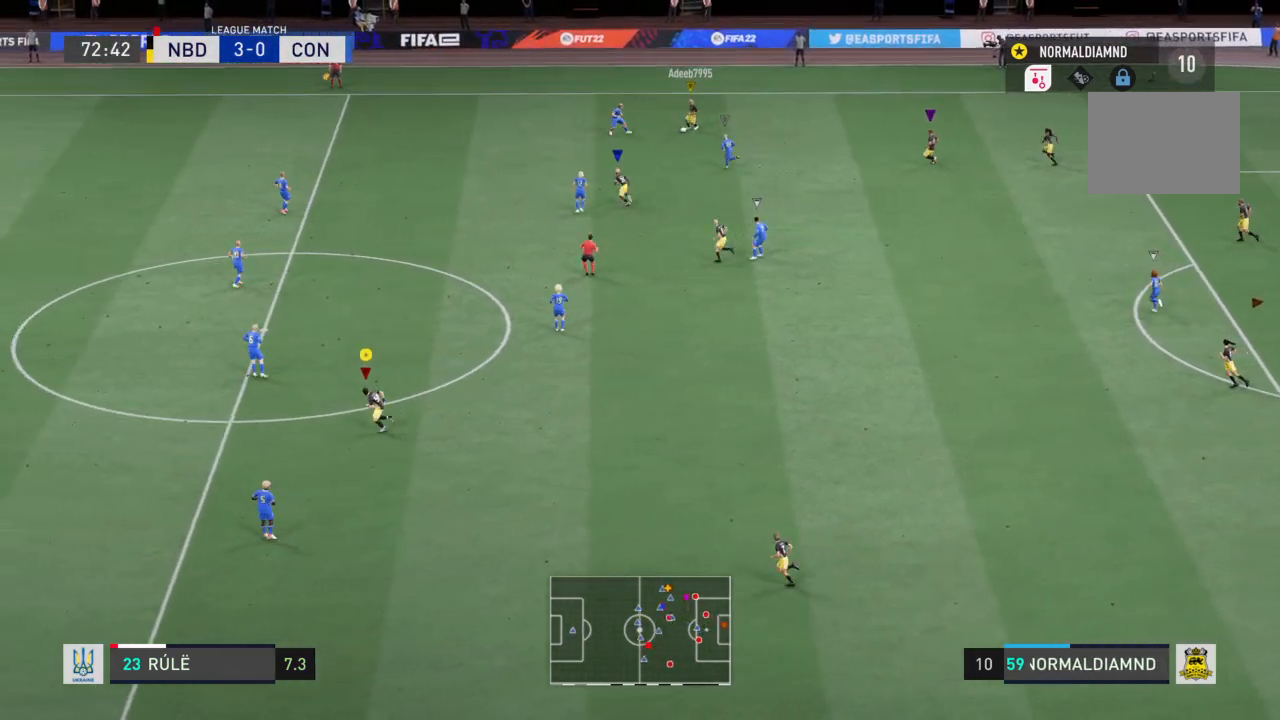
{"buttons": ["R2"], "left_stick": "left", "right_stick": "center", "events": []}
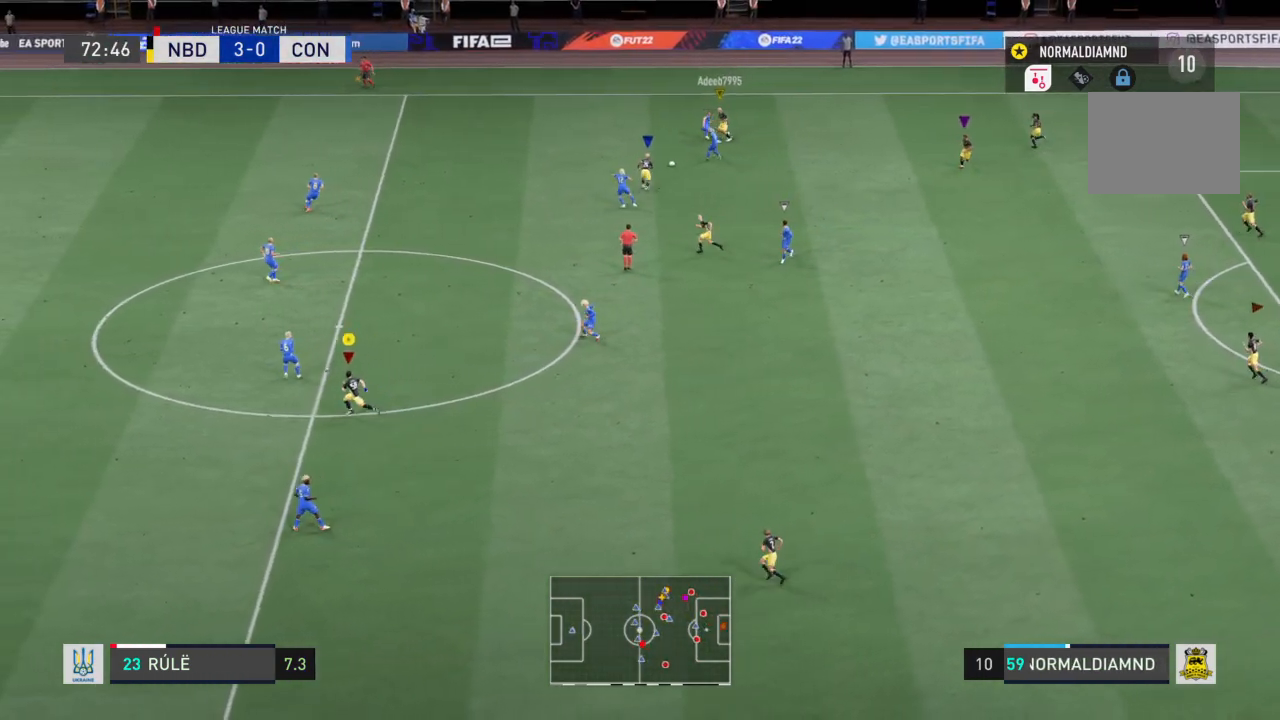
{"buttons": [], "left_stick": "down-right", "right_stick": "center", "events": [[167, "left_stick", "up-right"], [267, "R2", "up"], [301, "left_stick", "right"], [467, "left_stick", "down-right"]]}
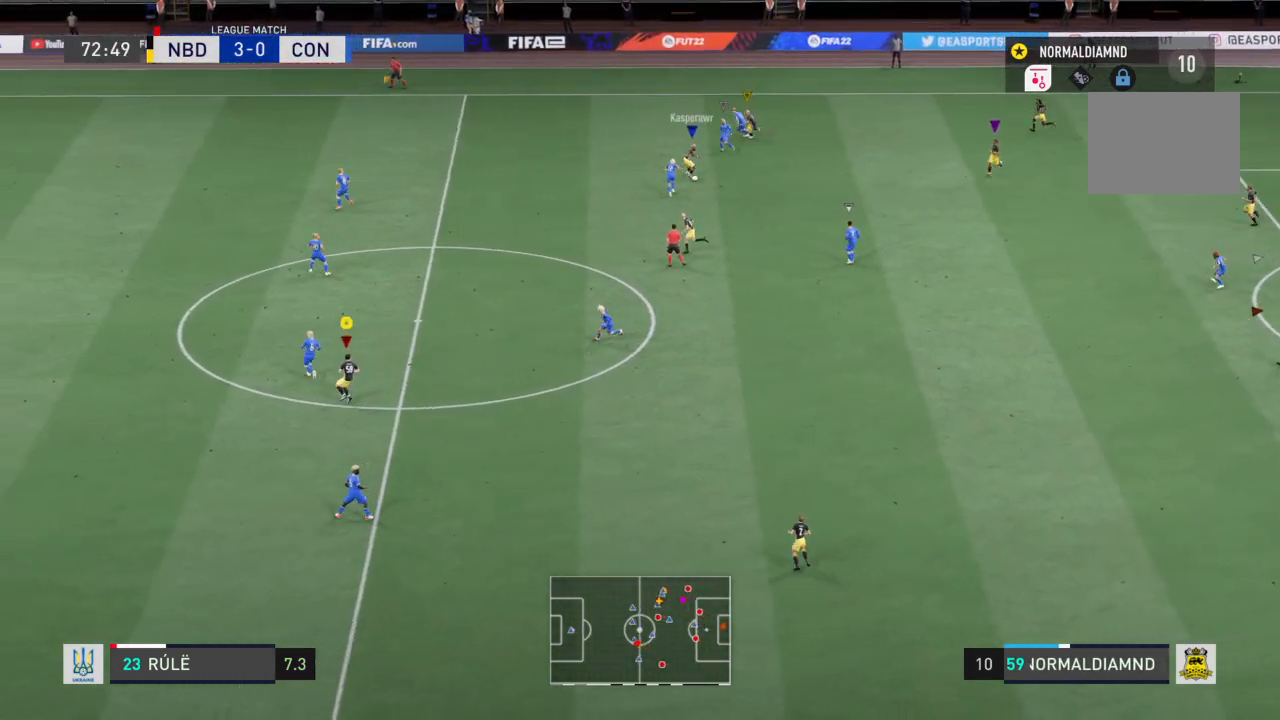
{"buttons": ["R2"], "left_stick": "down-right", "right_stick": "center", "events": [[67, "R2", "down"]]}
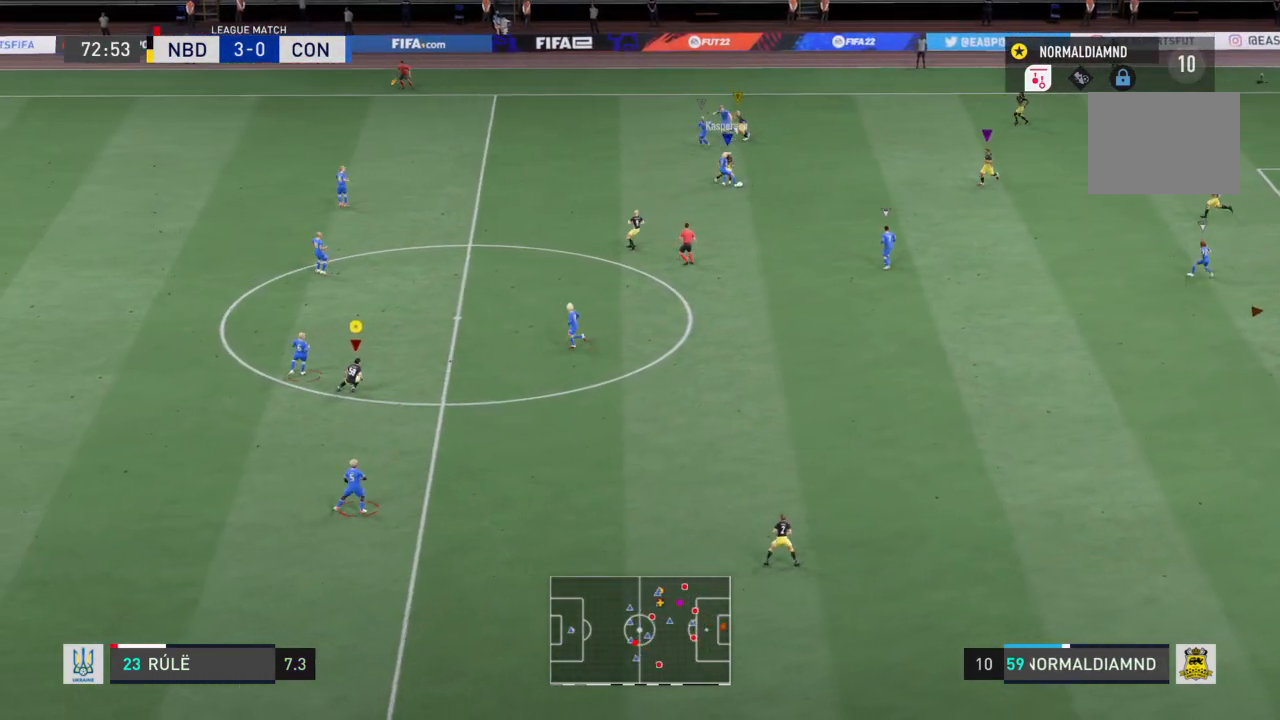
{"buttons": ["R2"], "left_stick": "down-right", "right_stick": "center", "events": []}
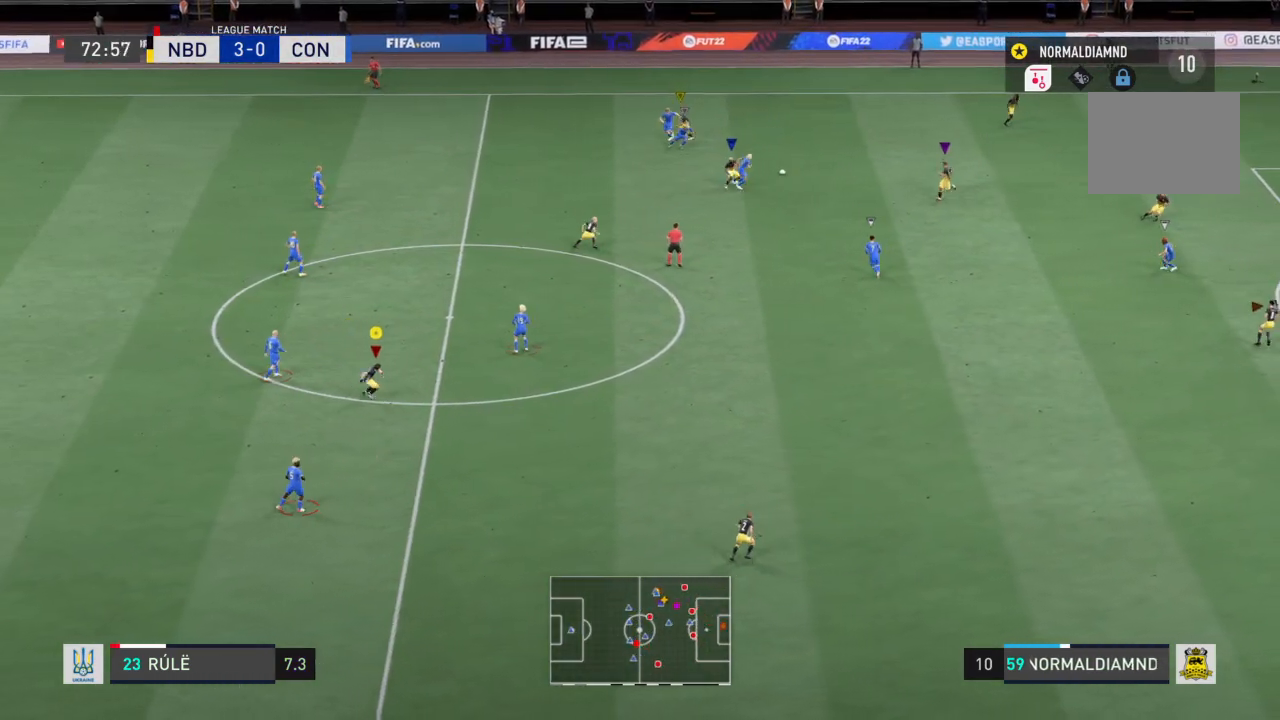
{"buttons": ["R2"], "left_stick": "right", "right_stick": "center", "events": [[33, "left_stick", "right"]]}
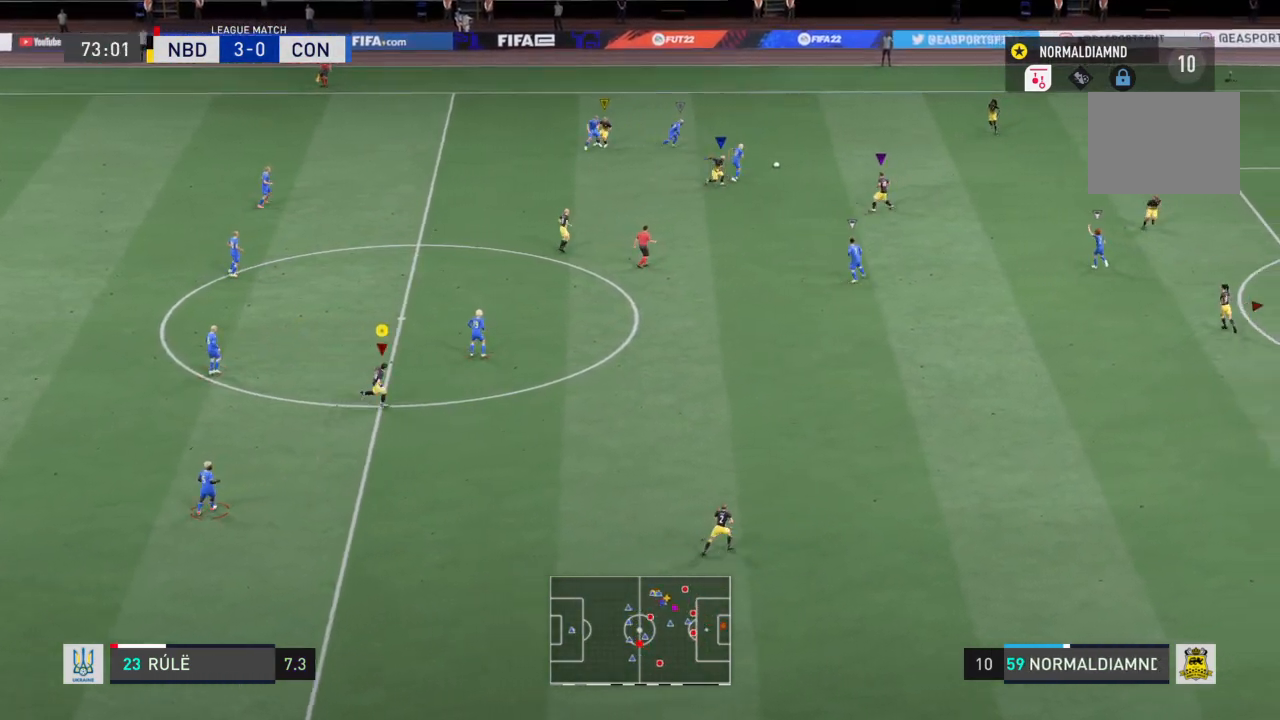
{"buttons": [], "left_stick": "center", "right_stick": "center", "events": [[301, "left_stick", "center"], [467, "R2", "up"]]}
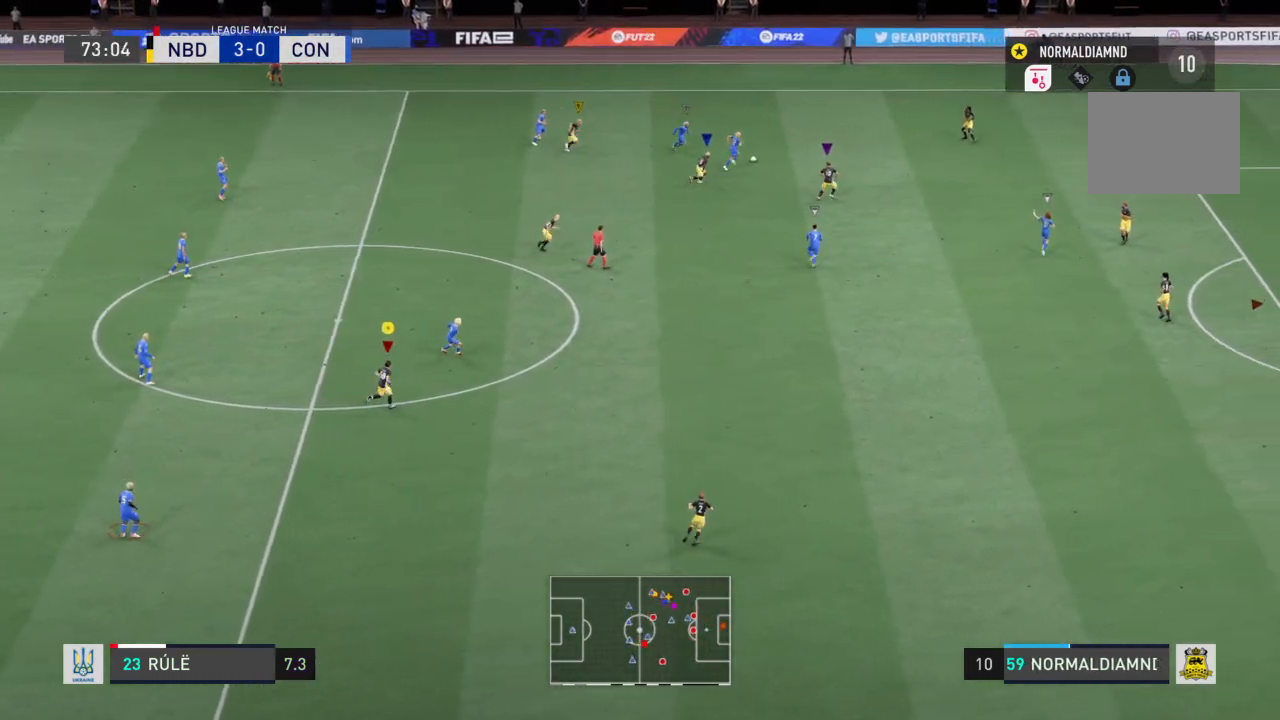
{"buttons": [], "left_stick": "down-right", "right_stick": "center", "events": [[33, "left_stick", "right"], [200, "left_stick", "down-right"]]}
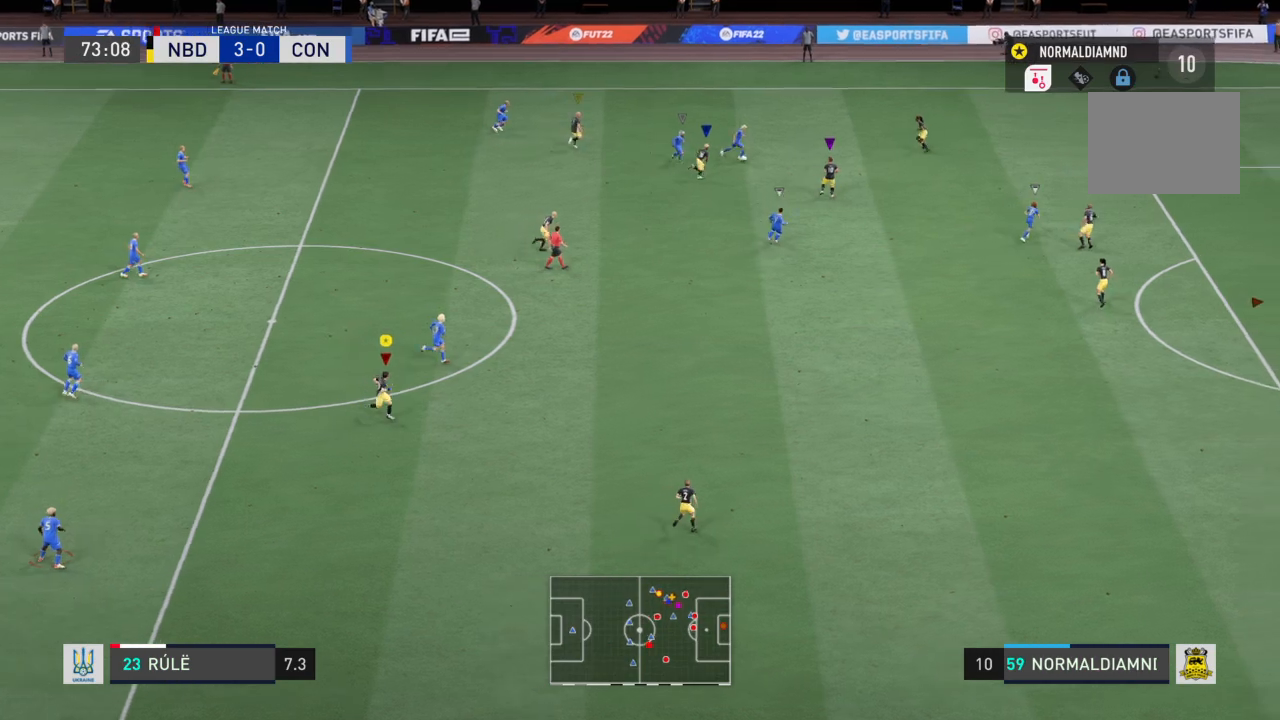
{"buttons": [], "left_stick": "down-right", "right_stick": "center", "events": []}
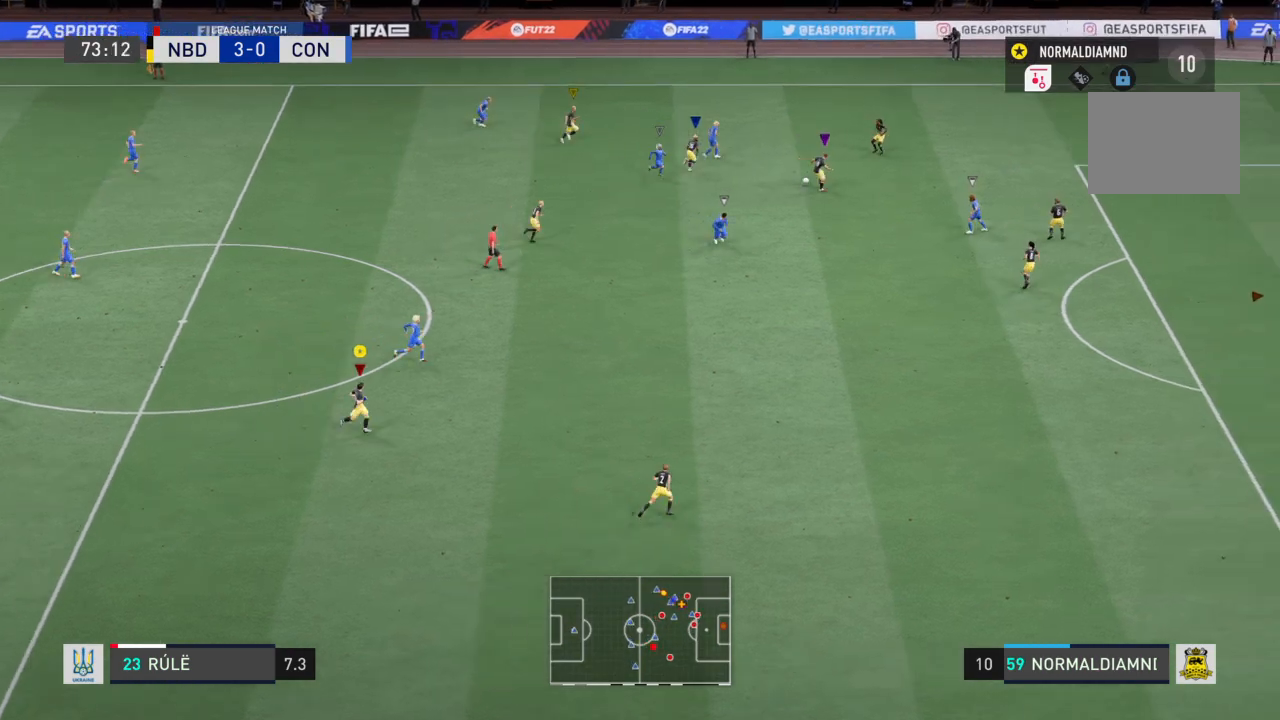
{"buttons": [], "left_stick": "down-right", "right_stick": "center", "events": []}
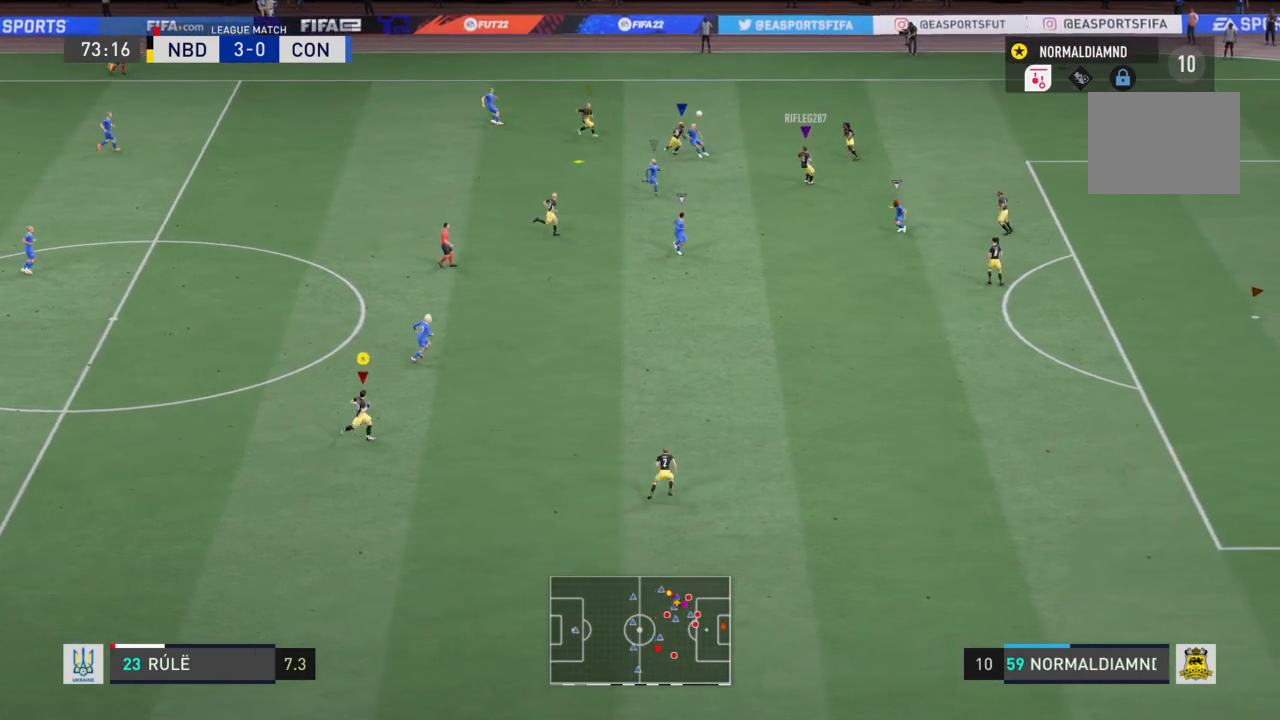
{"buttons": ["R2"], "left_stick": "left", "right_stick": "center", "events": [[67, "left_stick", "center"], [134, "left_stick", "left"], [334, "R2", "down"]]}
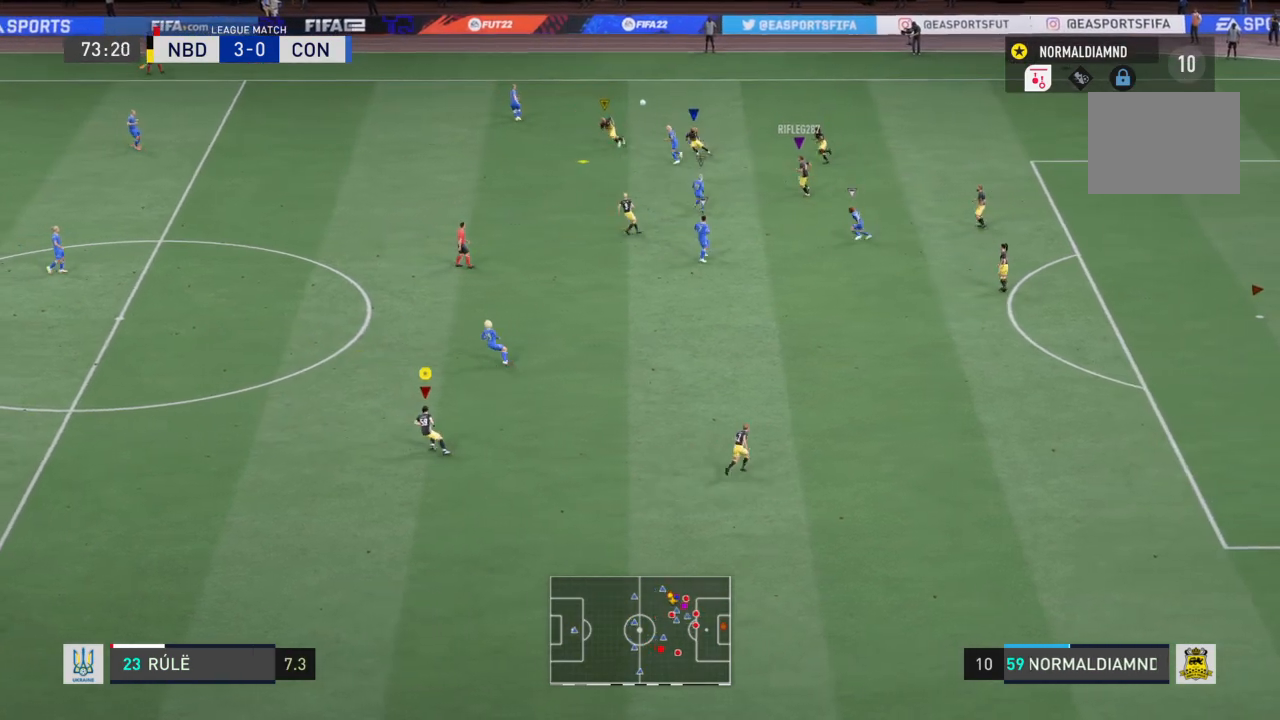
{"buttons": ["R2"], "left_stick": "left", "right_stick": "center", "events": []}
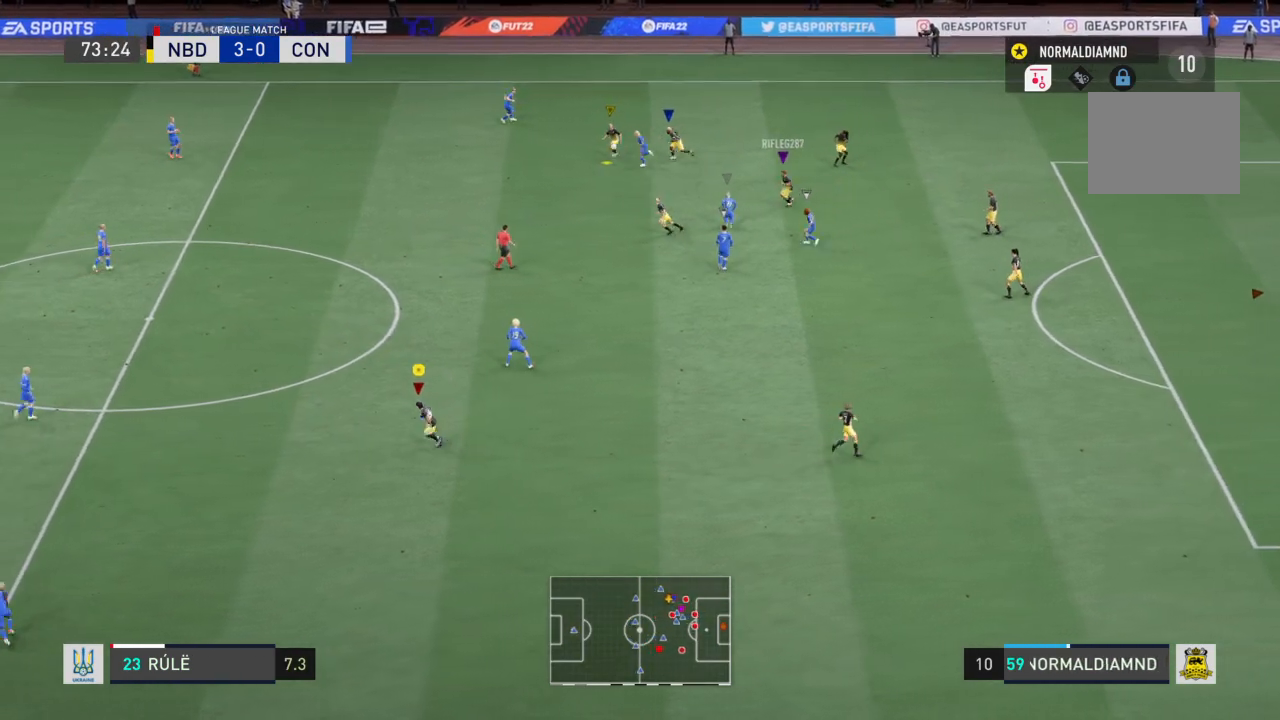
{"buttons": ["R2"], "left_stick": "left", "right_stick": "center", "events": []}
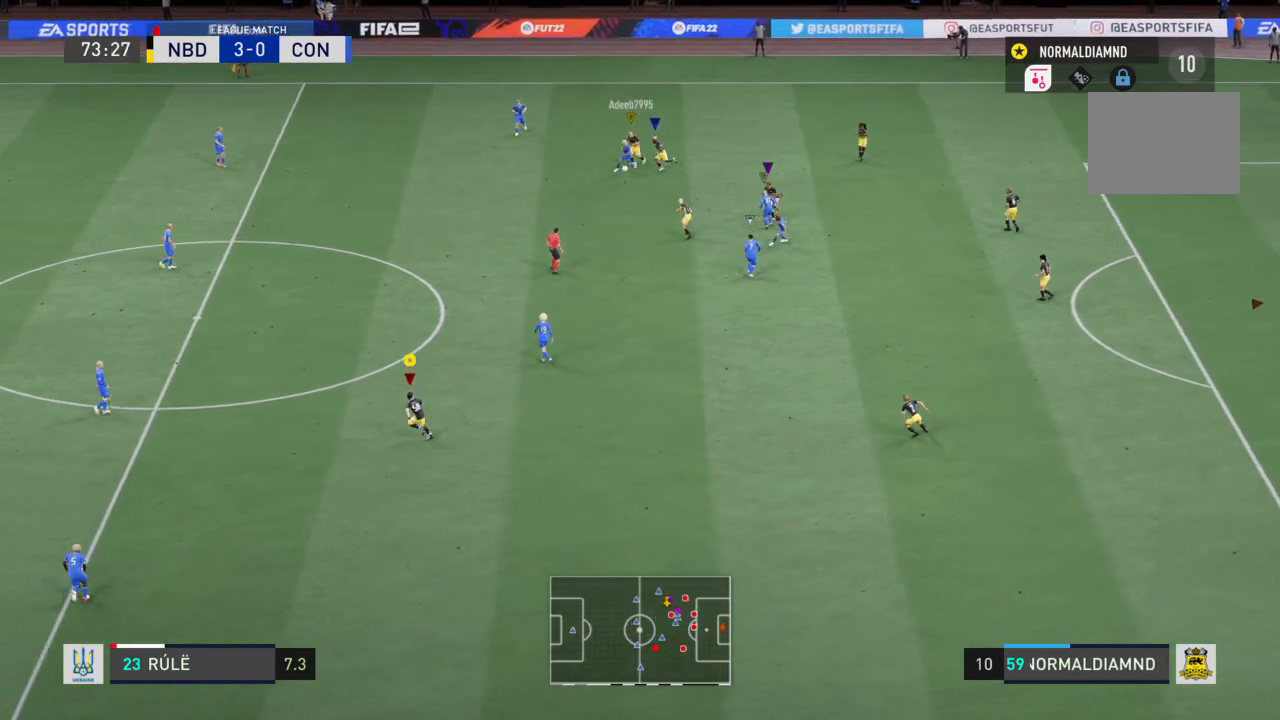
{"buttons": ["R2"], "left_stick": "left", "right_stick": "center", "events": []}
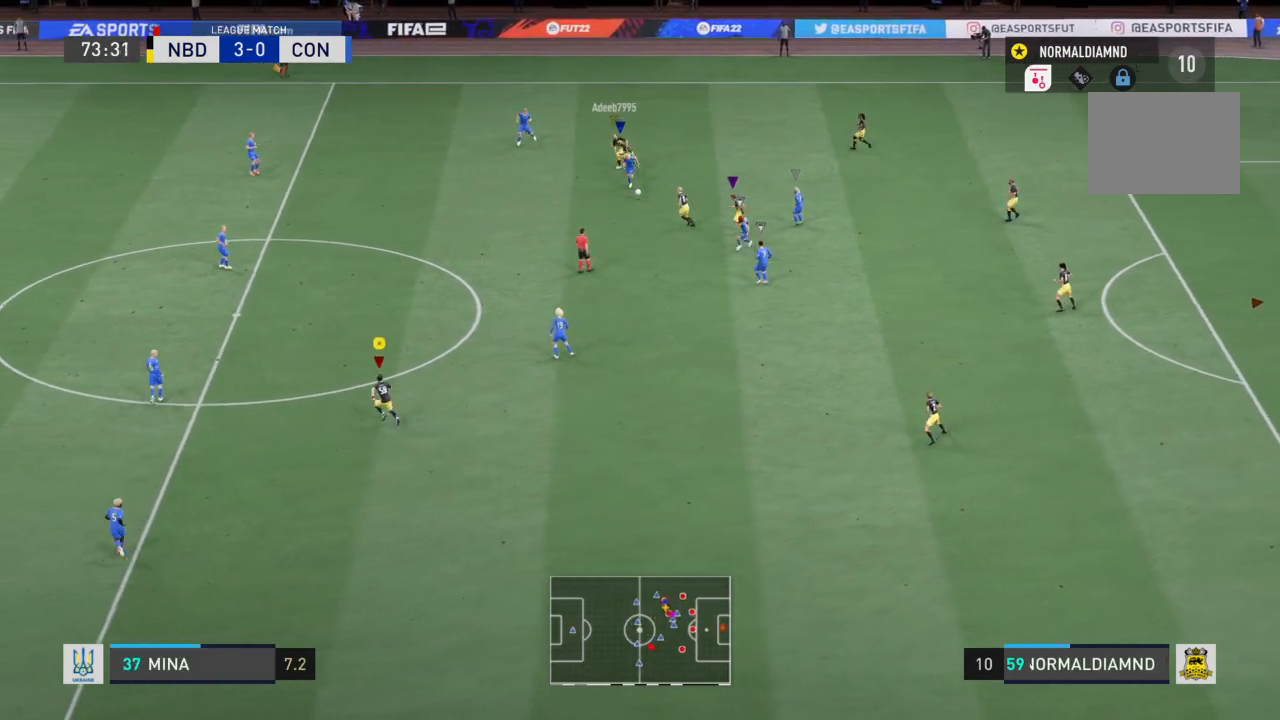
{"buttons": ["R2"], "left_stick": "center", "right_stick": "center", "events": [[34, "R2", "up"], [34, "left_stick", "center"], [100, "left_stick", "right"], [201, "left_stick", "down-right"], [301, "R2", "down"], [334, "left_stick", "center"]]}
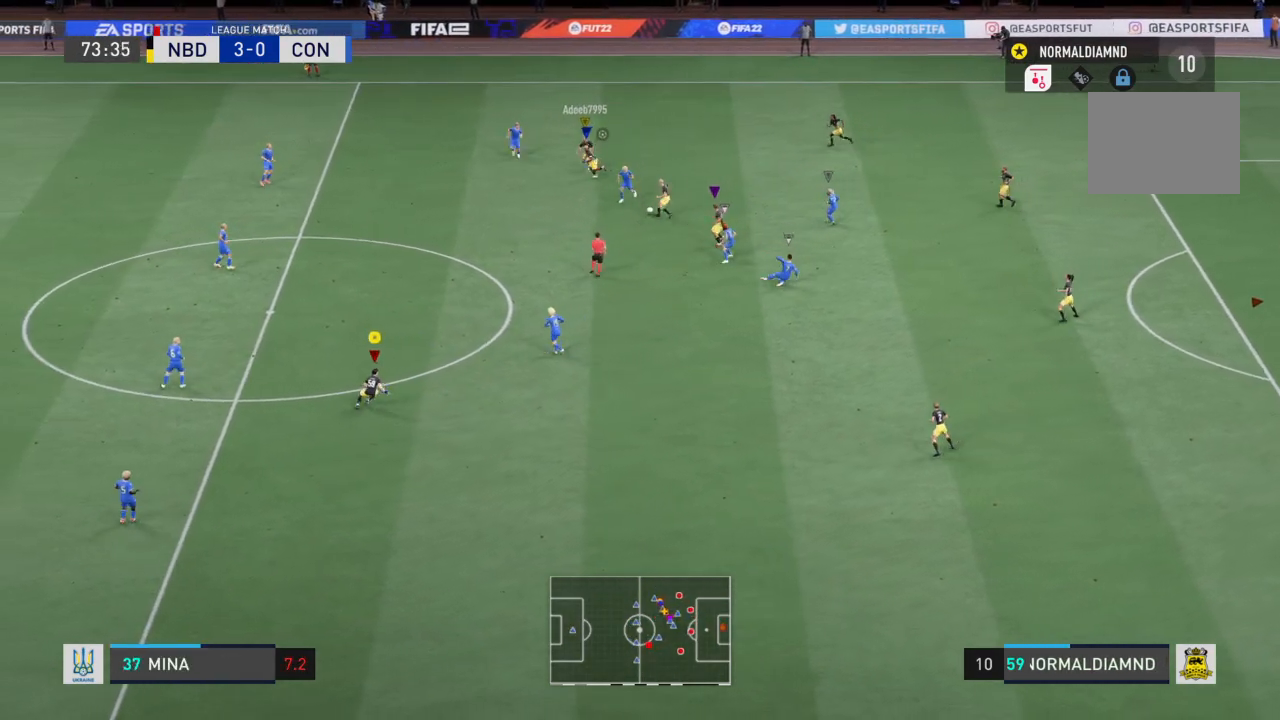
{"buttons": ["R2"], "left_stick": "up-left", "right_stick": "center", "events": [[33, "left_stick", "left"], [100, "left_stick", "center"], [200, "left_stick", "up-left"]]}
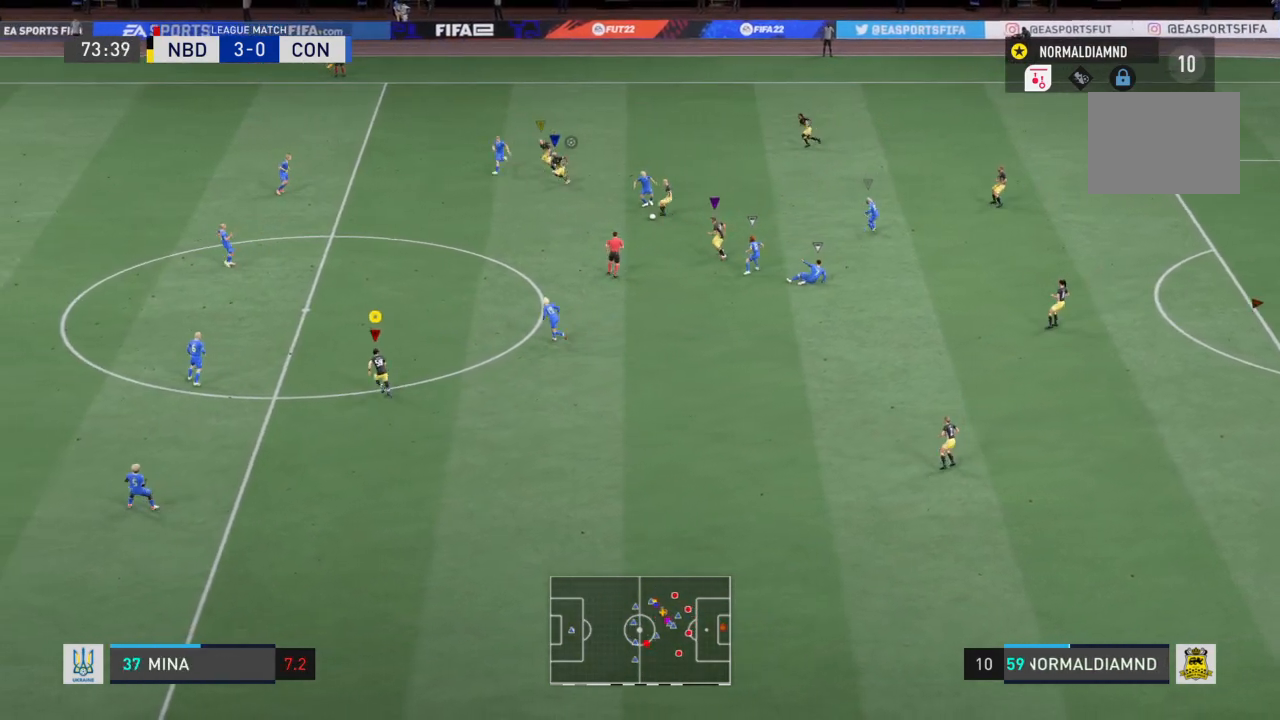
{"buttons": [], "left_stick": "center", "right_stick": "center", "events": [[301, "left_stick", "right"], [401, "R2", "up"], [434, "left_stick", "center"]]}
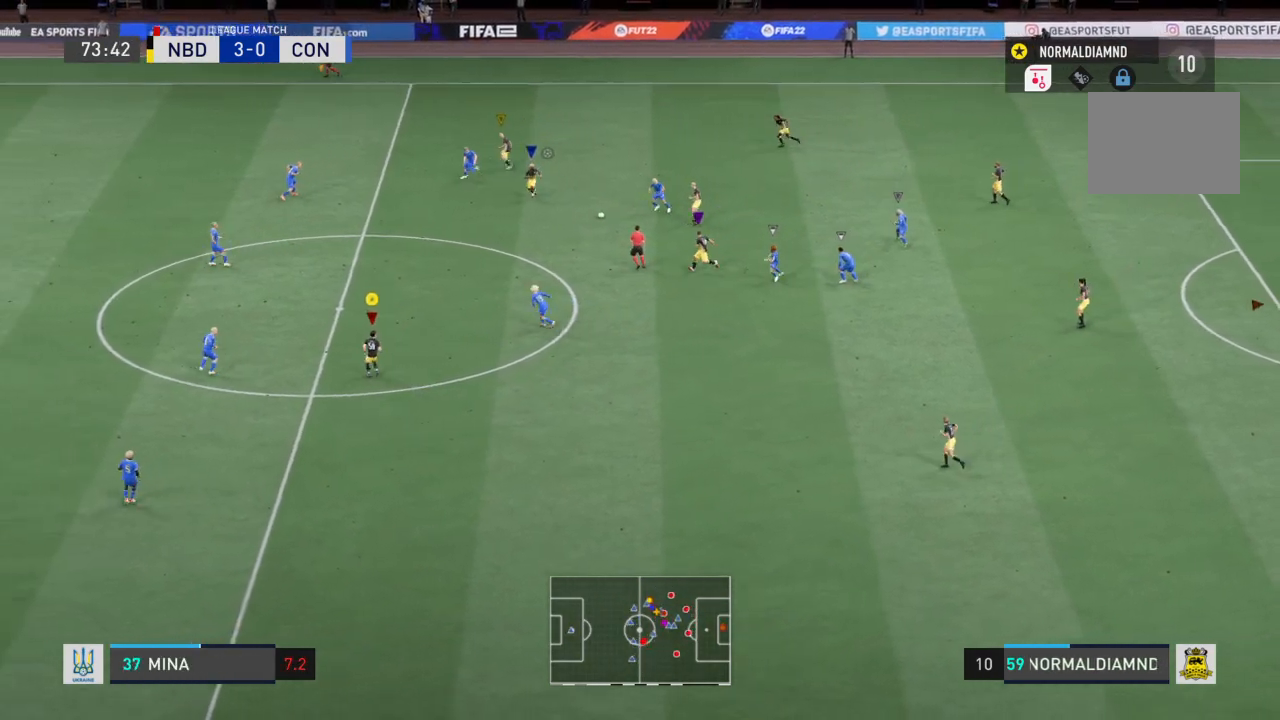
{"buttons": ["R2"], "left_stick": "left", "right_stick": "center", "events": [[33, "left_stick", "left"], [133, "left_stick", "down-left"], [167, "R2", "down"], [267, "left_stick", "left"]]}
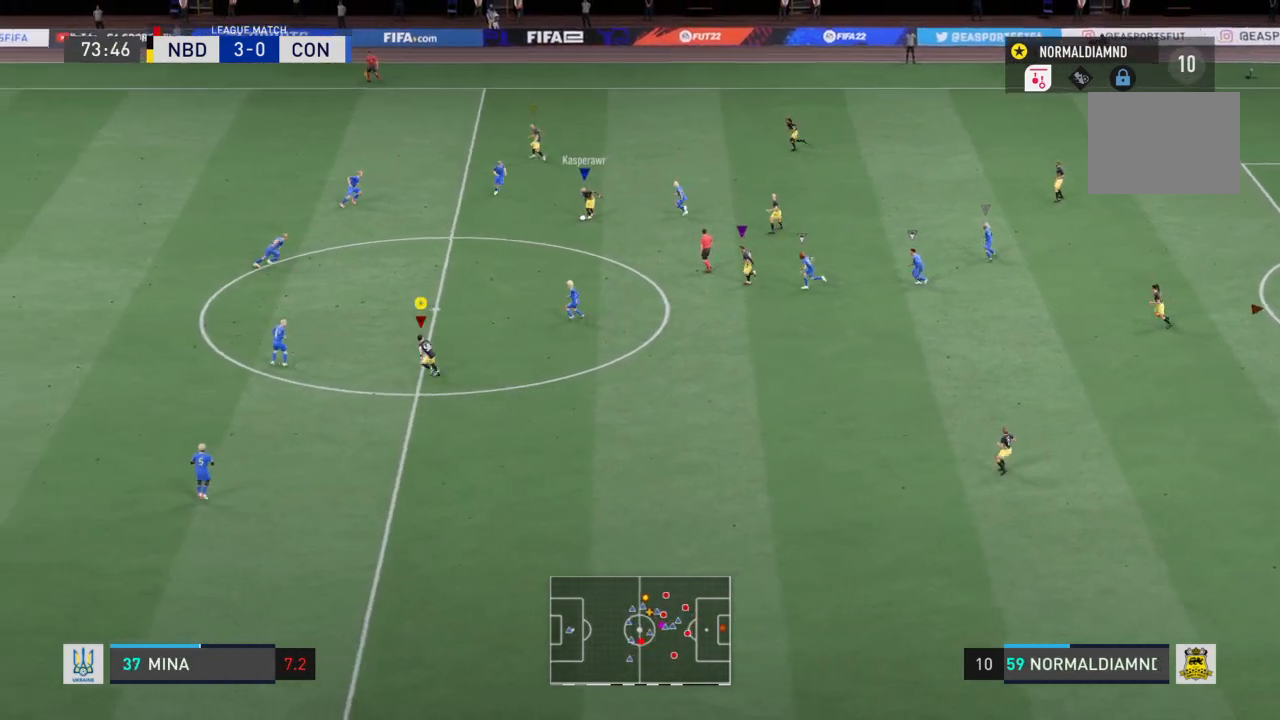
{"buttons": ["R2"], "left_stick": "left", "right_stick": "center", "events": []}
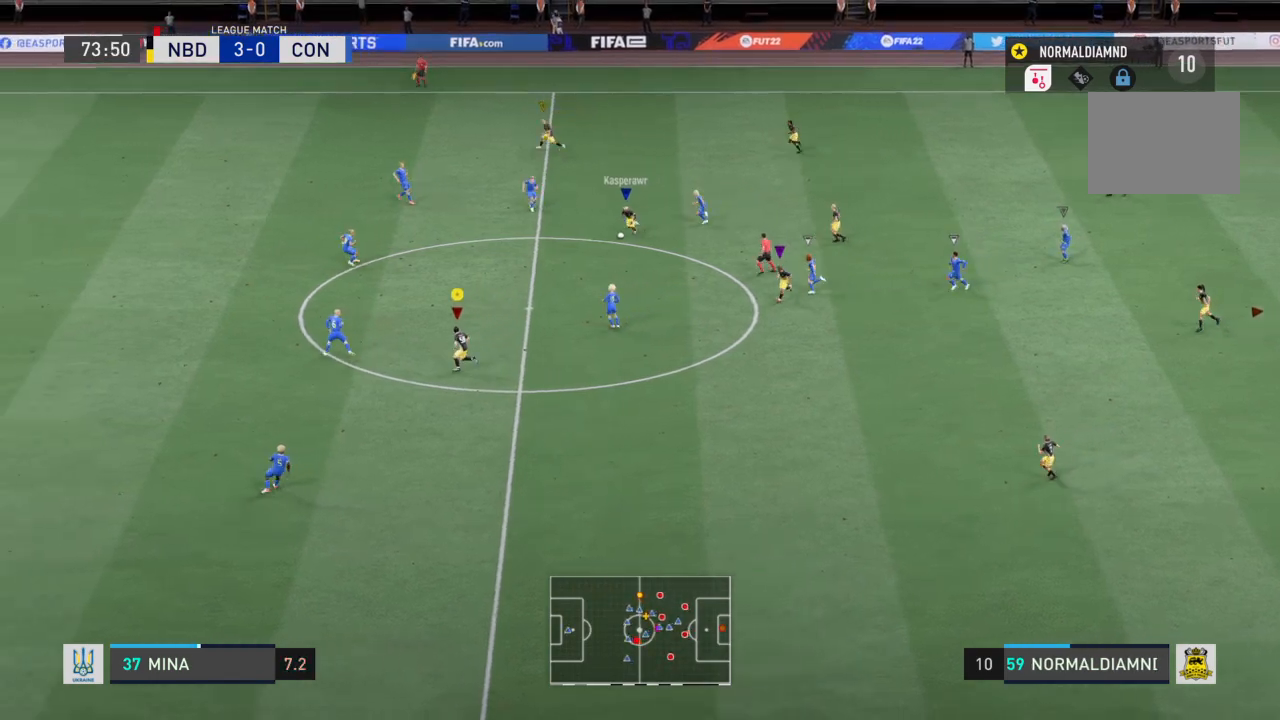
{"buttons": ["R2"], "left_stick": "left", "right_stick": "center", "events": []}
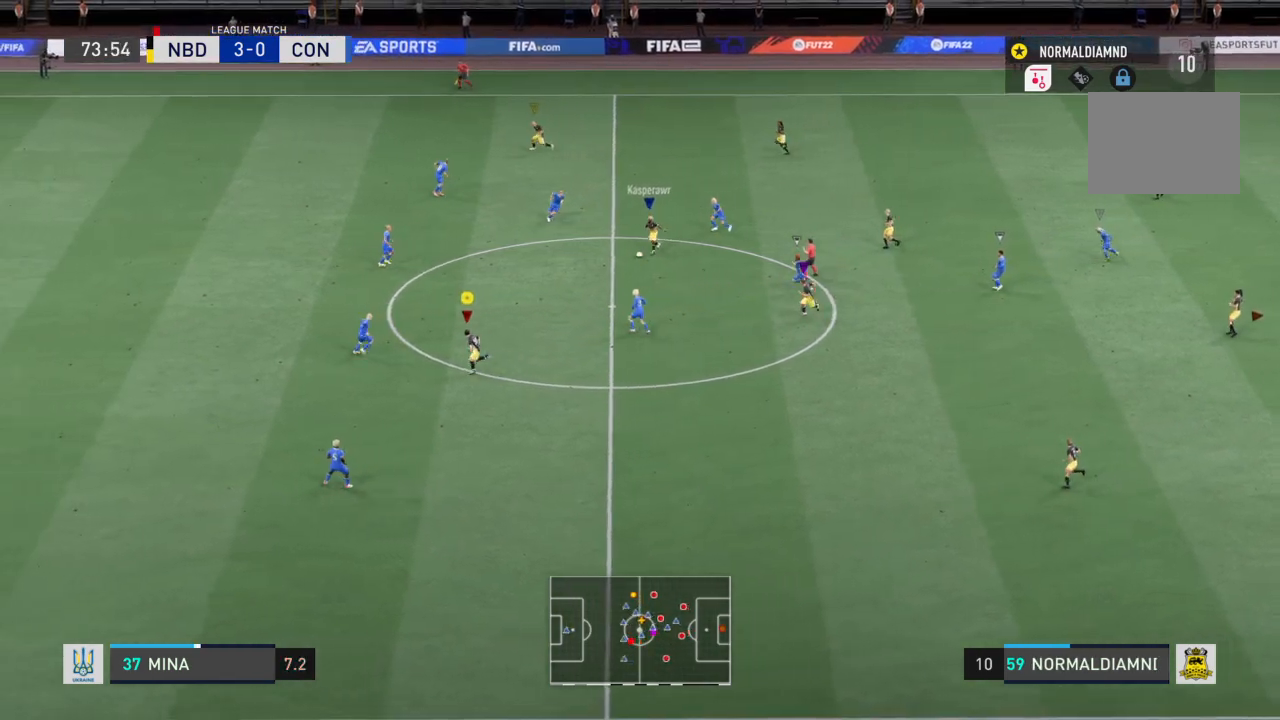
{"buttons": ["R2"], "left_stick": "left", "right_stick": "center", "events": []}
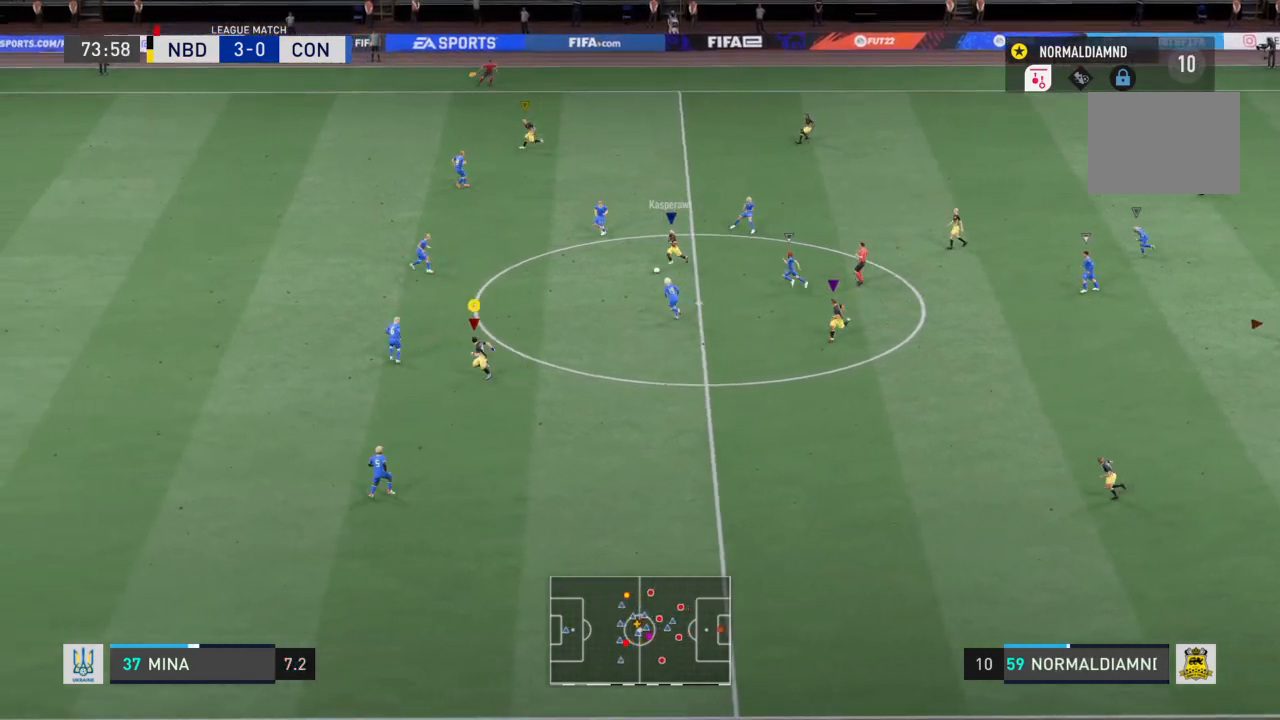
{"buttons": ["R2"], "left_stick": "left", "right_stick": "center", "events": []}
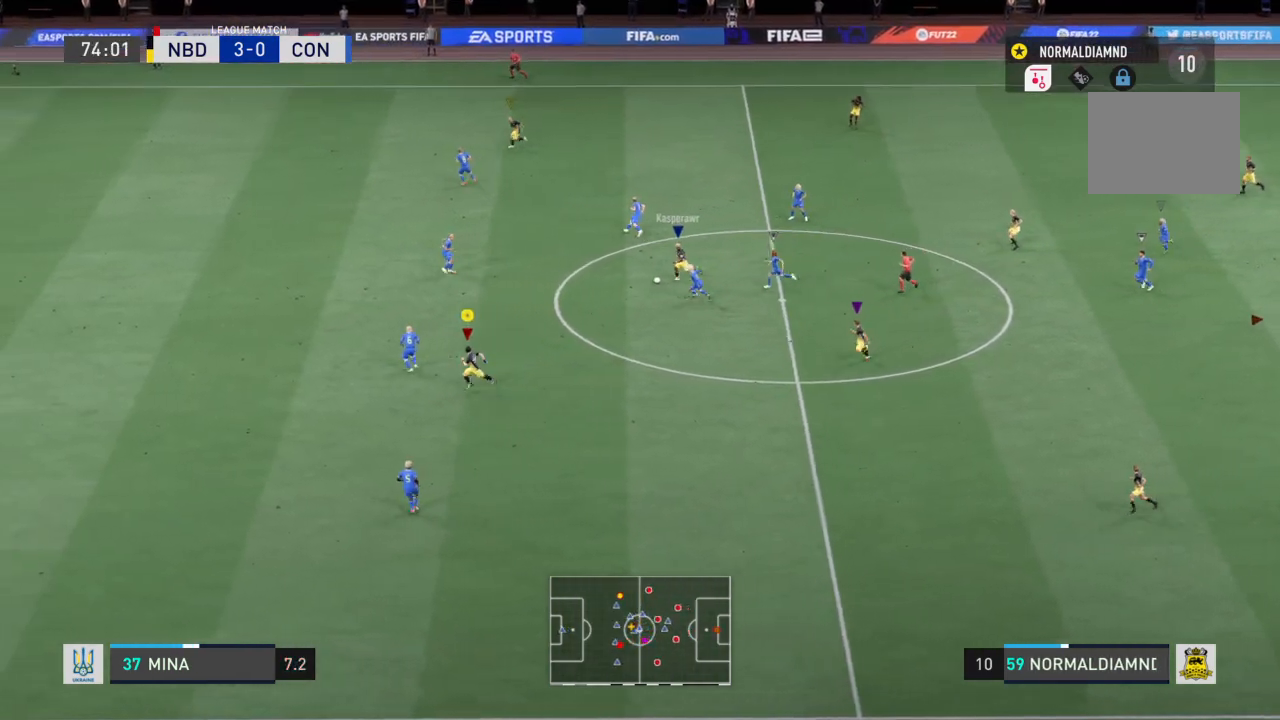
{"buttons": ["R2"], "left_stick": "up-left", "right_stick": "center", "events": [[467, "left_stick", "up-left"]]}
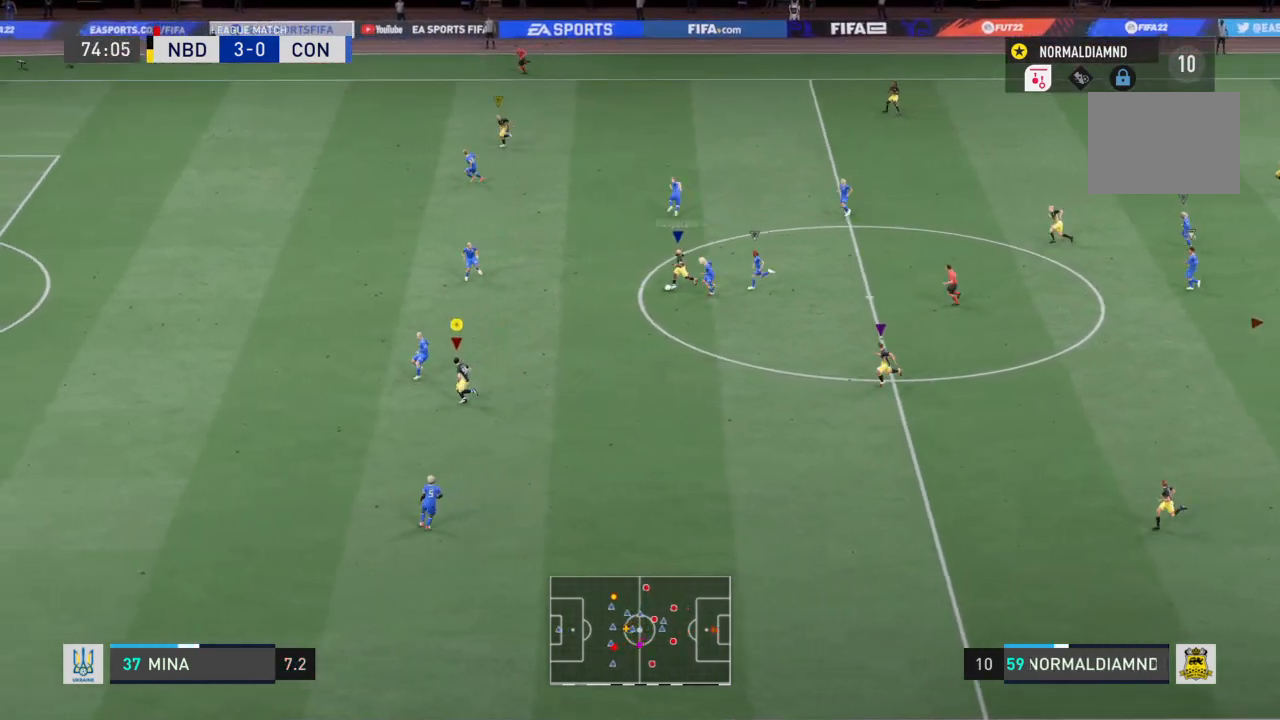
{"buttons": ["R2"], "left_stick": "up-left", "right_stick": "center", "events": []}
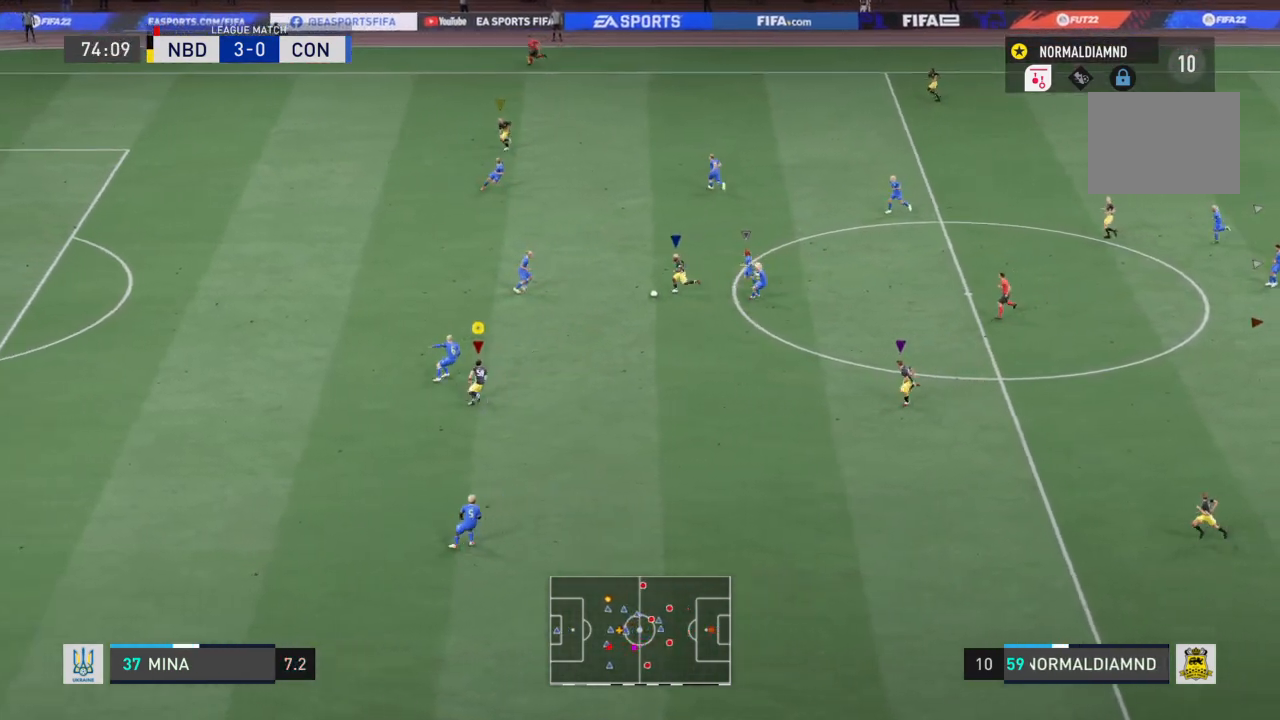
{"buttons": ["R2"], "left_stick": "up-left", "right_stick": "center", "events": [[401, "left_stick", "left"], [501, "left_stick", "up-left"]]}
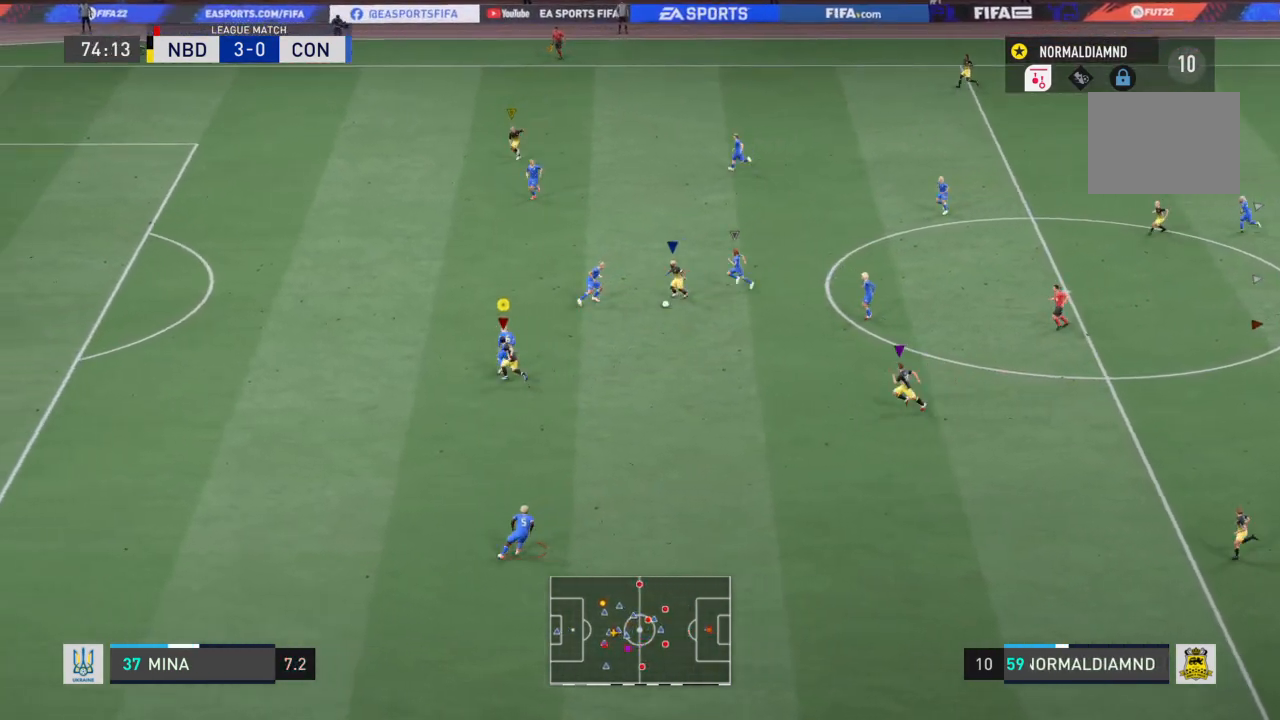
{"buttons": ["R2"], "left_stick": "up-left", "right_stick": "center", "events": [[67, "R2", "up"], [233, "R2", "down"]]}
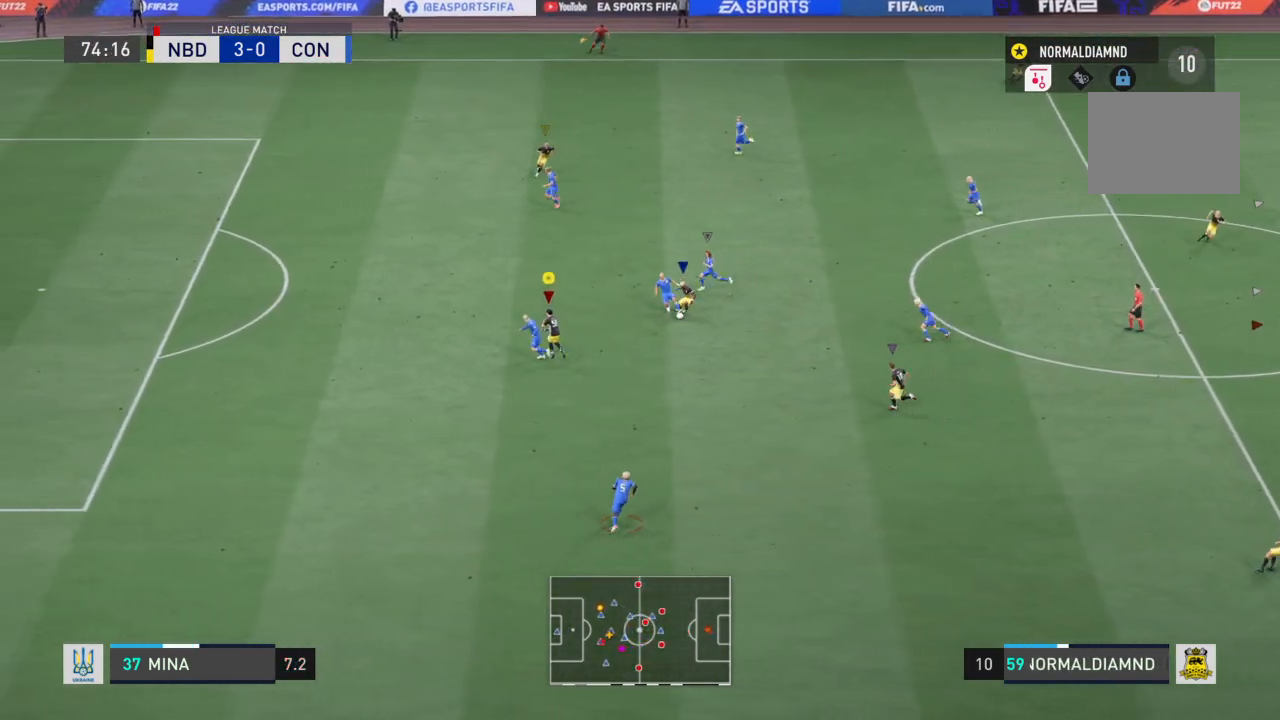
{"buttons": ["R2"], "left_stick": "down-left", "right_stick": "center", "events": [[34, "left_stick", "up"], [201, "left_stick", "left"], [267, "left_stick", "down-left"]]}
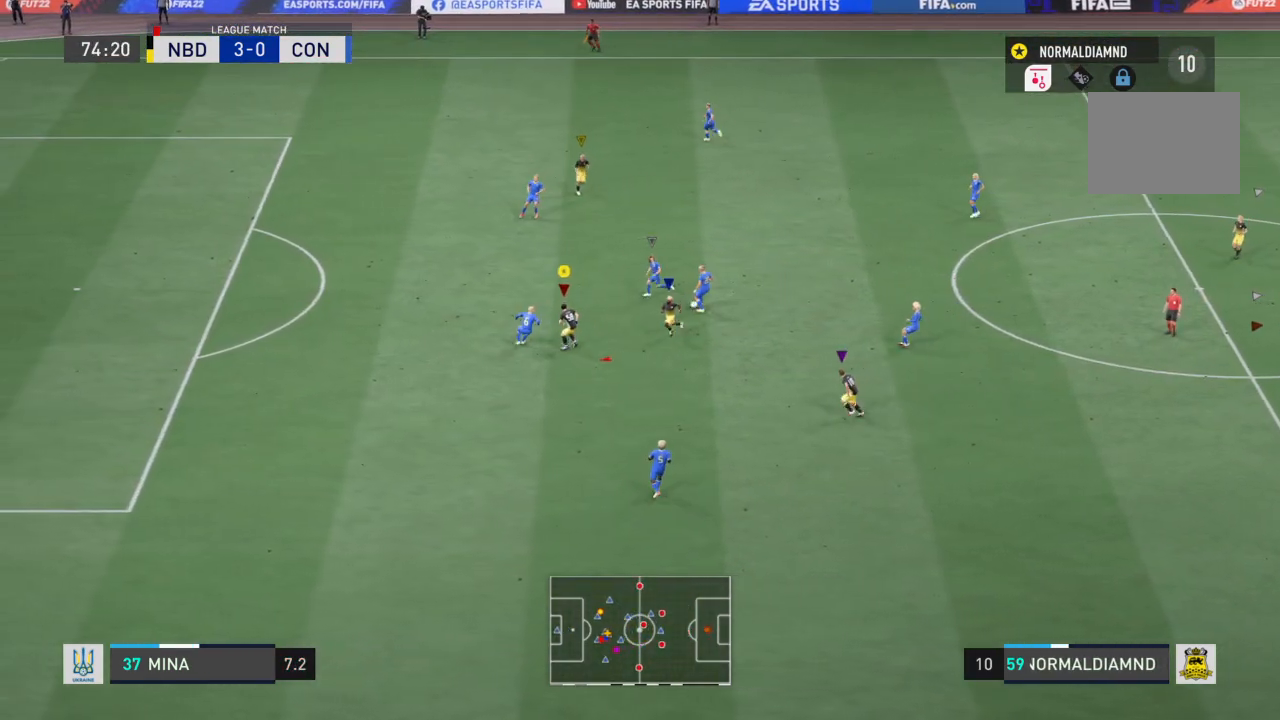
{"buttons": ["R2"], "left_stick": "down-right", "right_stick": "center", "events": [[167, "left_stick", "down"], [367, "left_stick", "down-right"]]}
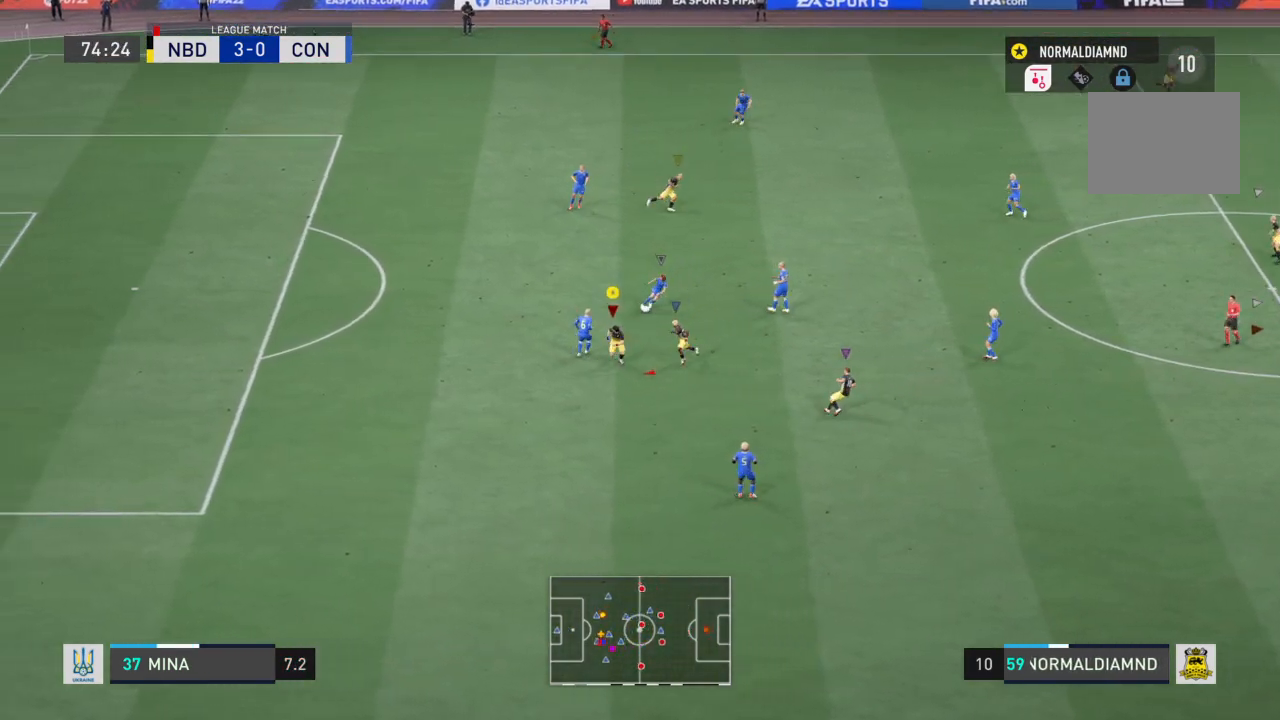
{"buttons": ["R2"], "left_stick": "down-right", "right_stick": "center", "events": [[100, "left_stick", "down"], [300, "left_stick", "down-right"]]}
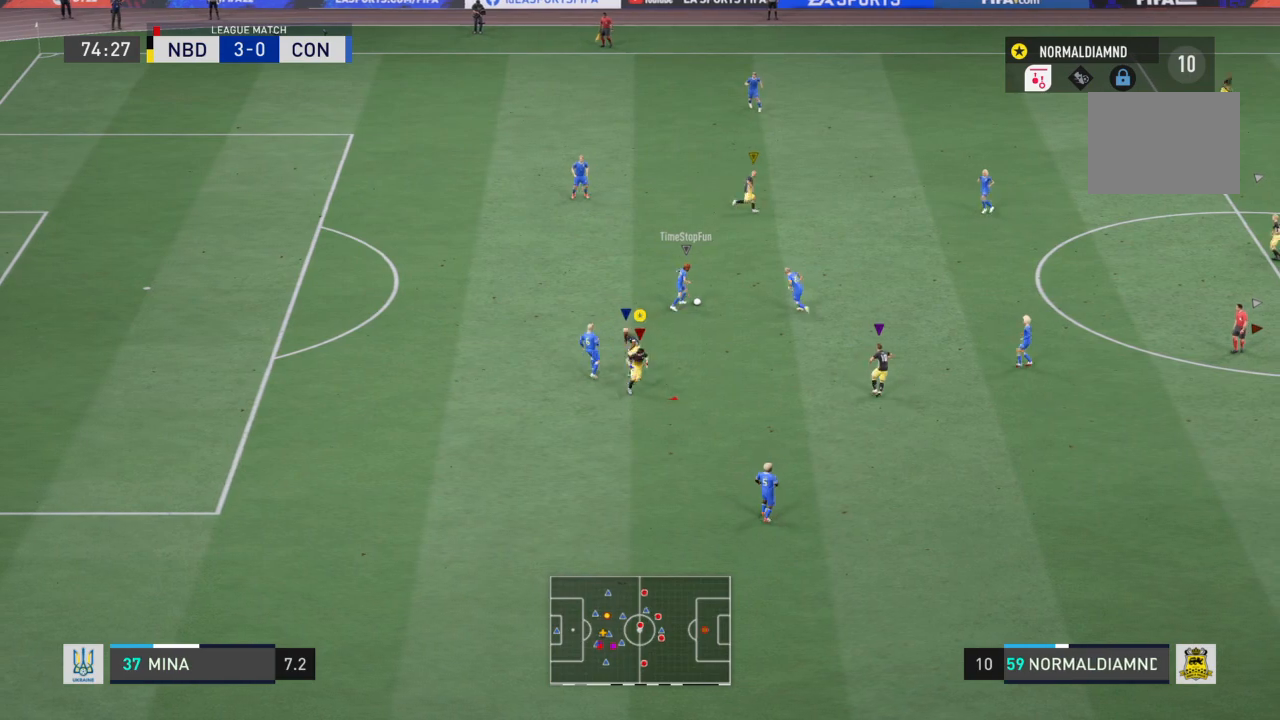
{"buttons": ["R2"], "left_stick": "right", "right_stick": "center", "events": [[401, "left_stick", "right"]]}